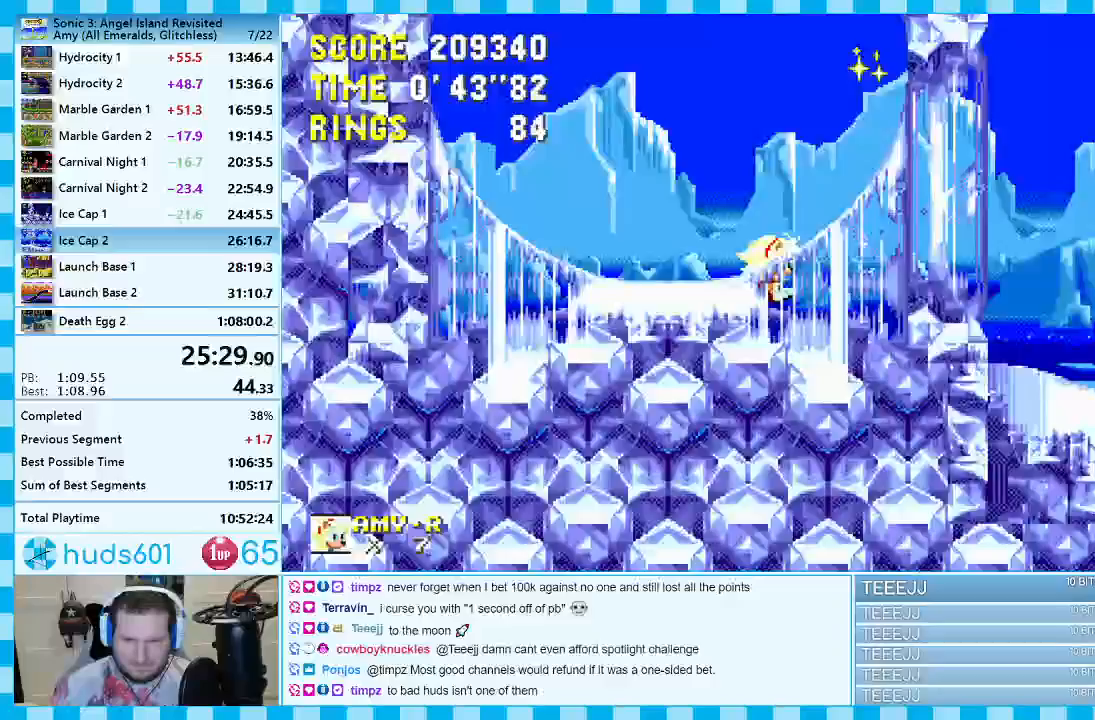
Gameplay with a controller (Xbox layout); each line is a JSON object with the inputs held at the frame after it. "events" lists button and stick changes between this image and that frame as [ms after this image, input, new state], when the widget could be followed in between. Not read: L2 L3 R2 R3.
{"buttons": ["DPAD_RIGHT"], "events": []}
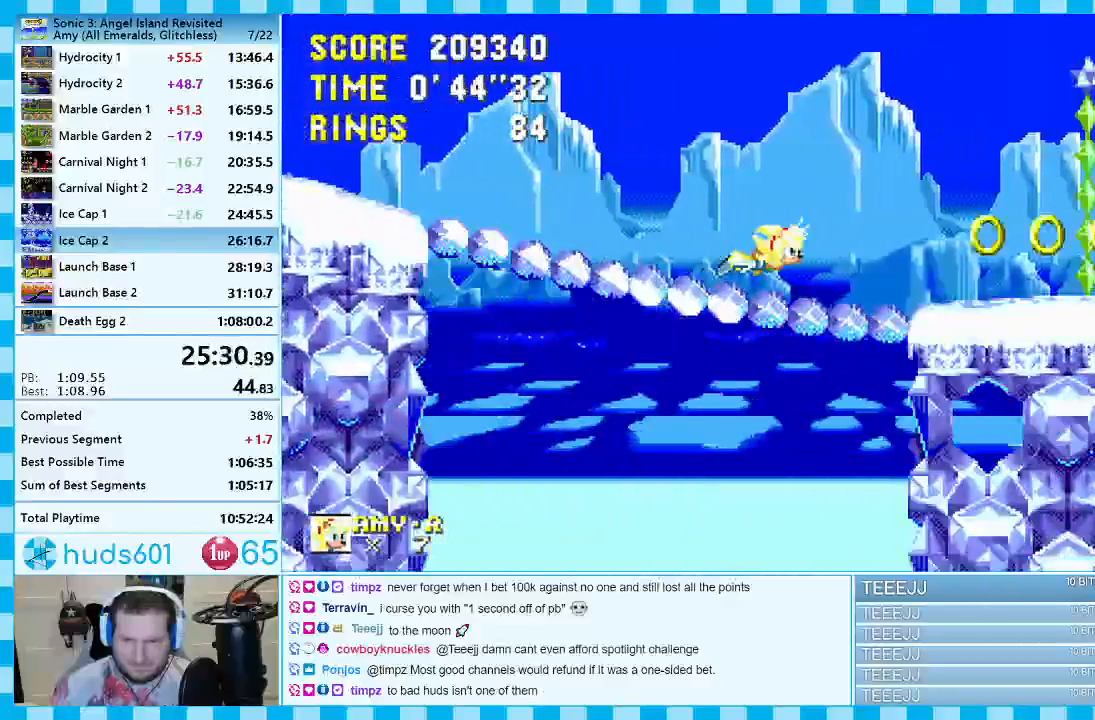
{"buttons": ["A", "DPAD_RIGHT"], "events": [[217, "A", "down"], [333, "A", "up"], [400, "A", "down"]]}
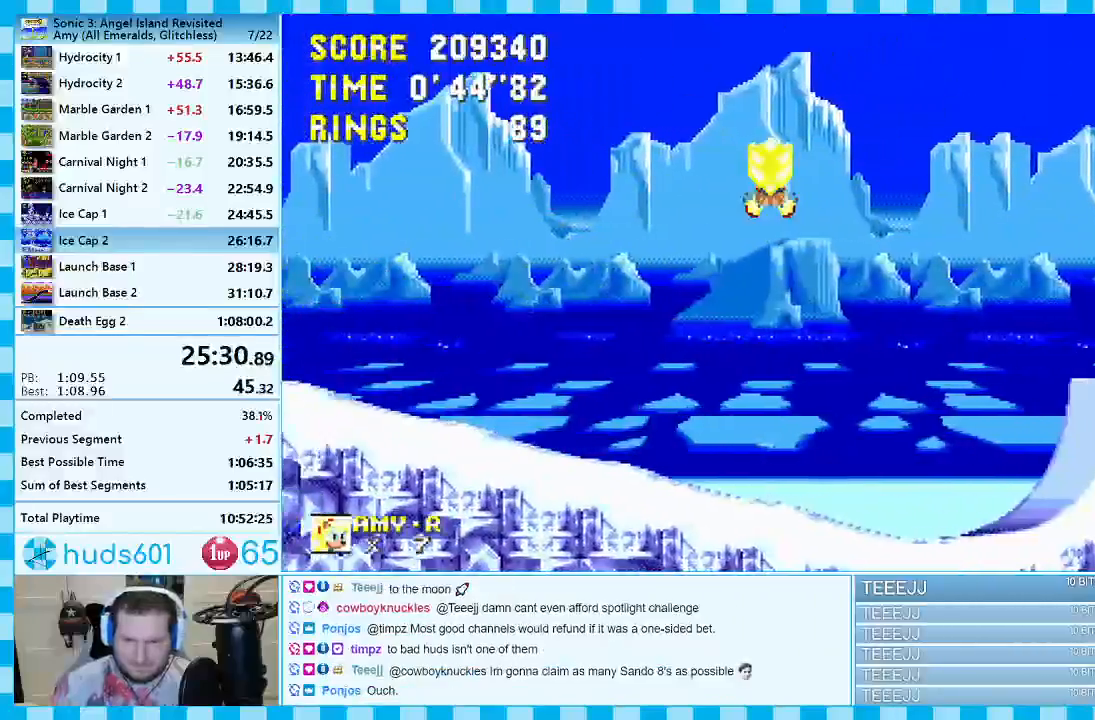
{"buttons": ["DPAD_RIGHT"], "events": [[483, "A", "up"]]}
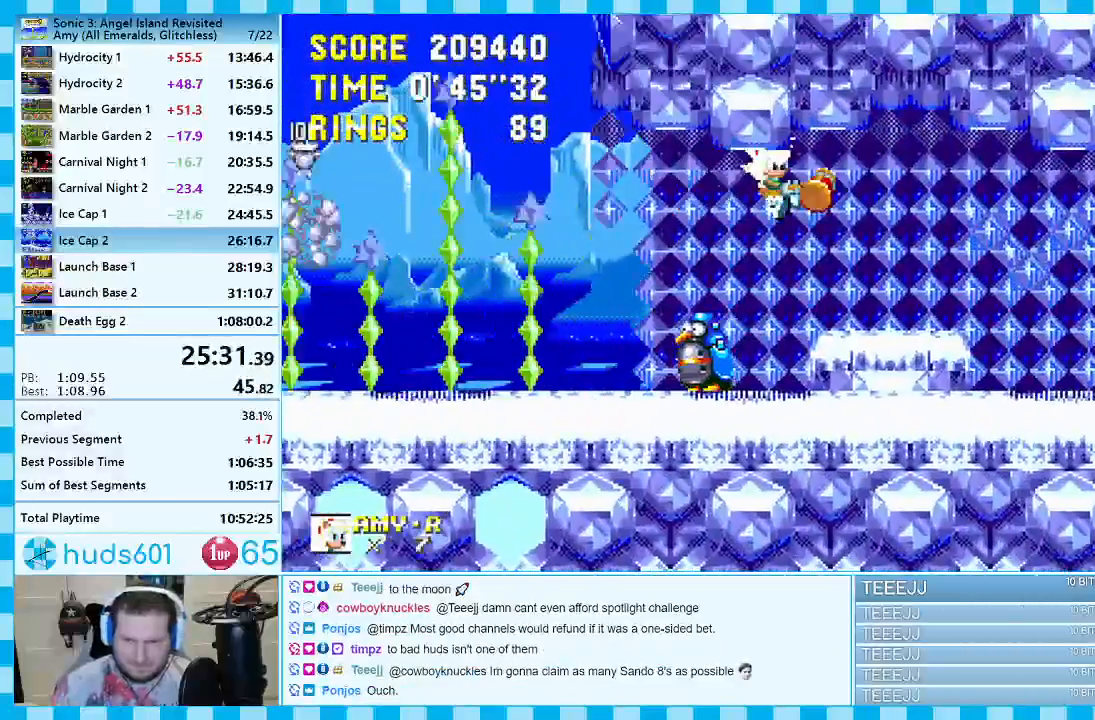
{"buttons": ["A", "DPAD_RIGHT"], "events": [[483, "A", "down"]]}
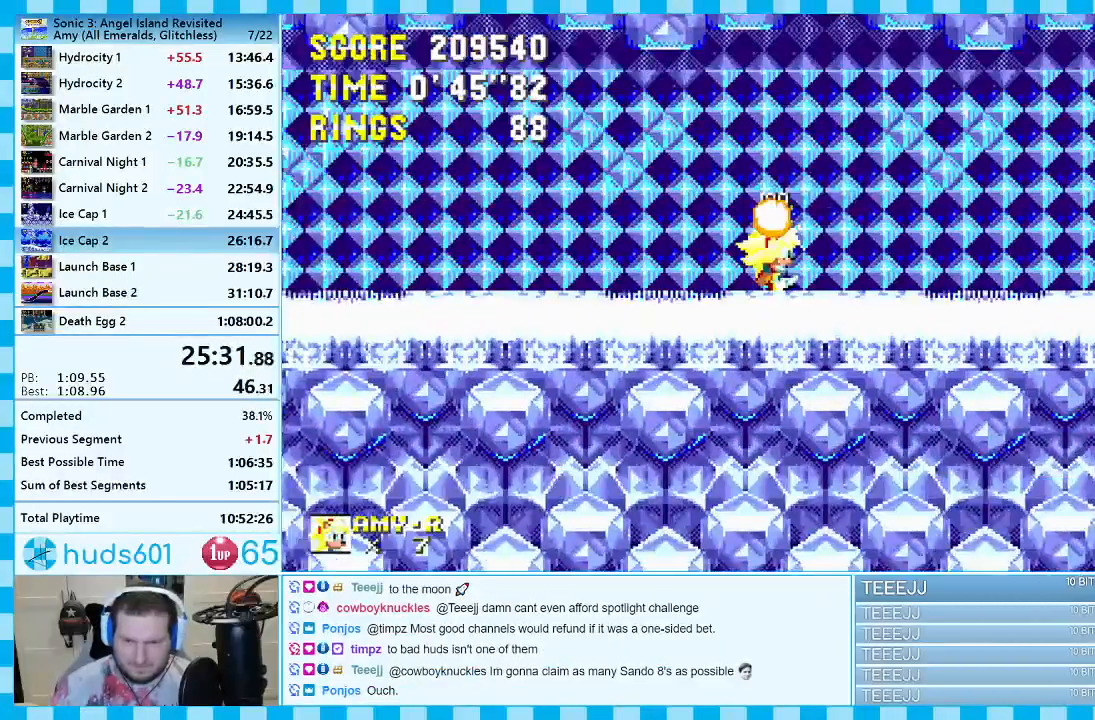
{"buttons": ["DPAD_RIGHT"], "events": [[183, "A", "up"], [250, "A", "down"], [433, "A", "up"]]}
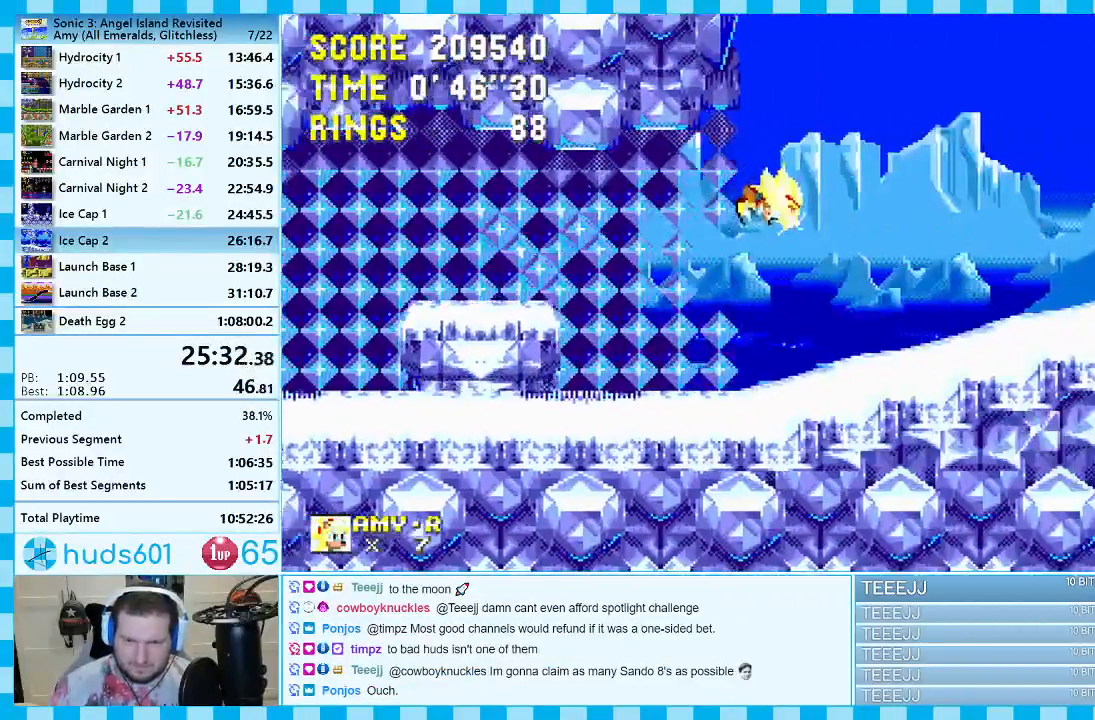
{"buttons": ["DPAD_RIGHT"], "events": []}
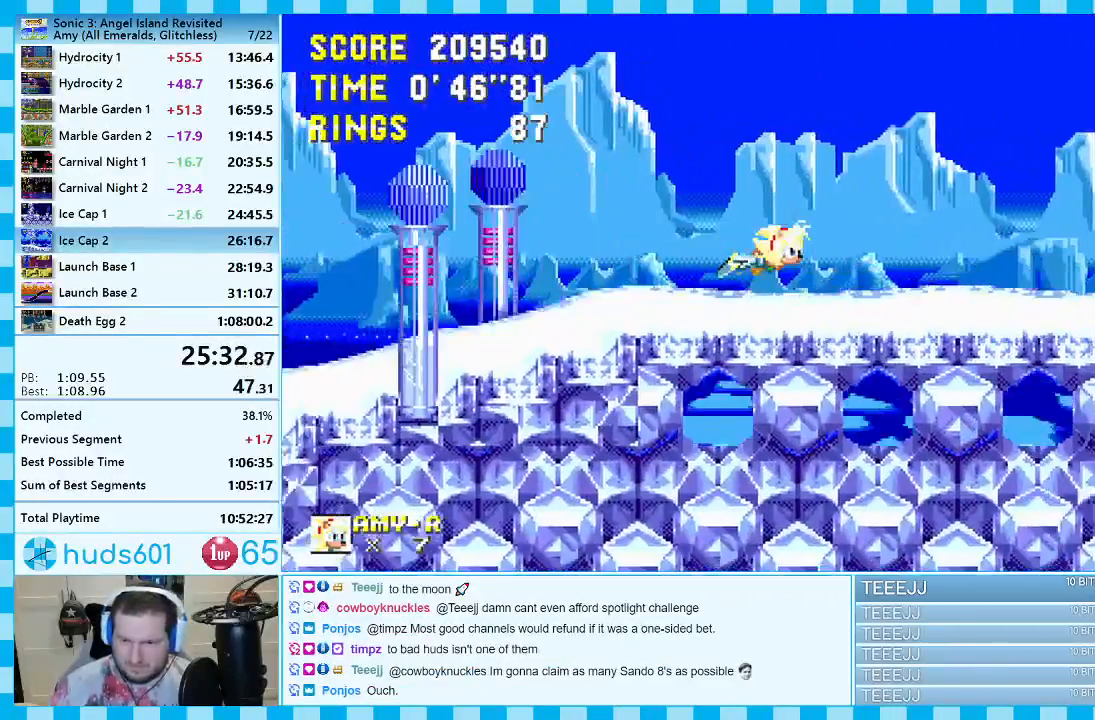
{"buttons": ["DPAD_LEFT"], "events": [[167, "DPAD_RIGHT", "up"], [300, "DPAD_LEFT", "down"]]}
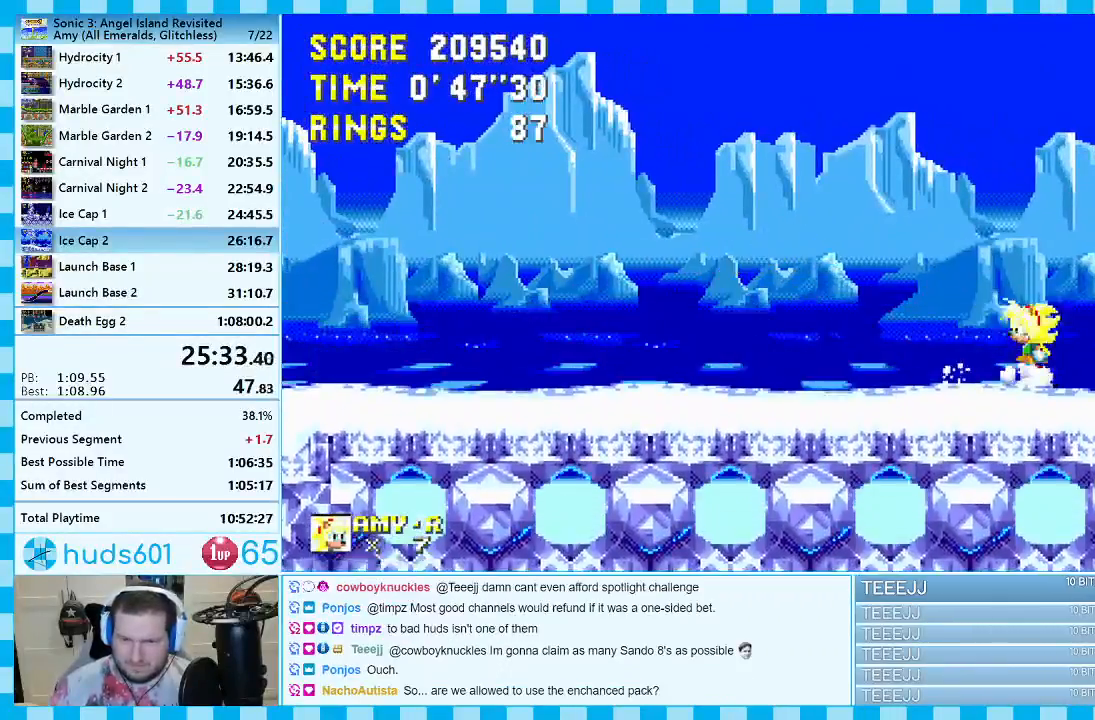
{"buttons": ["DPAD_RIGHT"], "events": [[350, "DPAD_LEFT", "up"], [500, "DPAD_RIGHT", "down"]]}
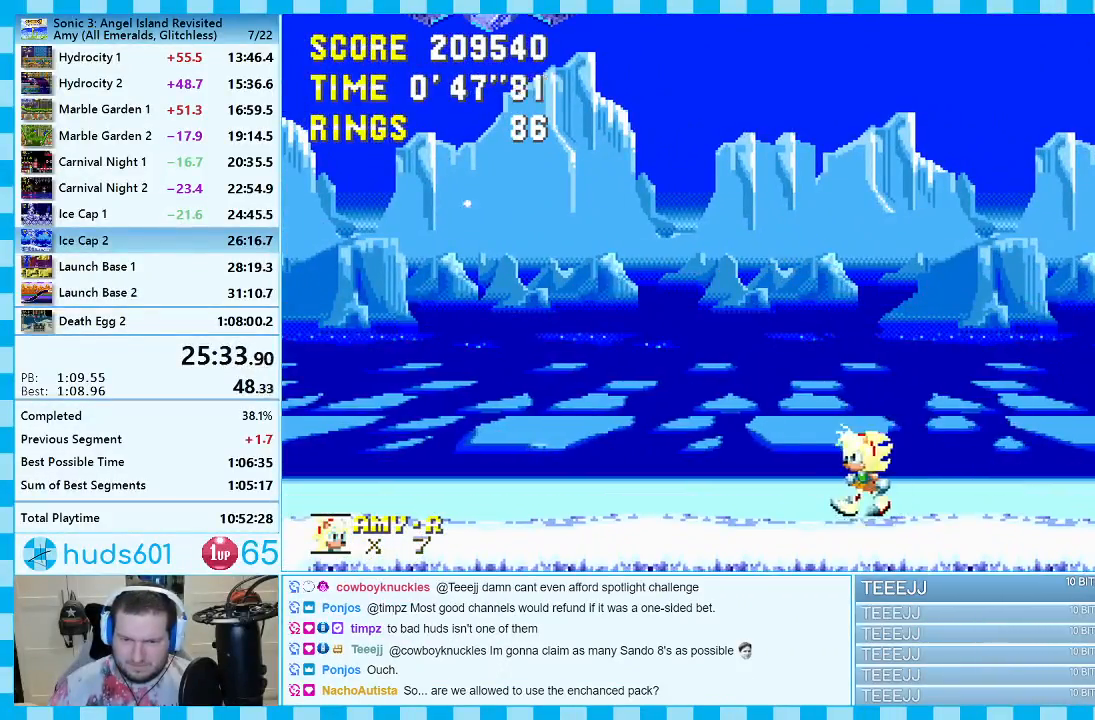
{"buttons": [], "events": [[117, "DPAD_RIGHT", "up"]]}
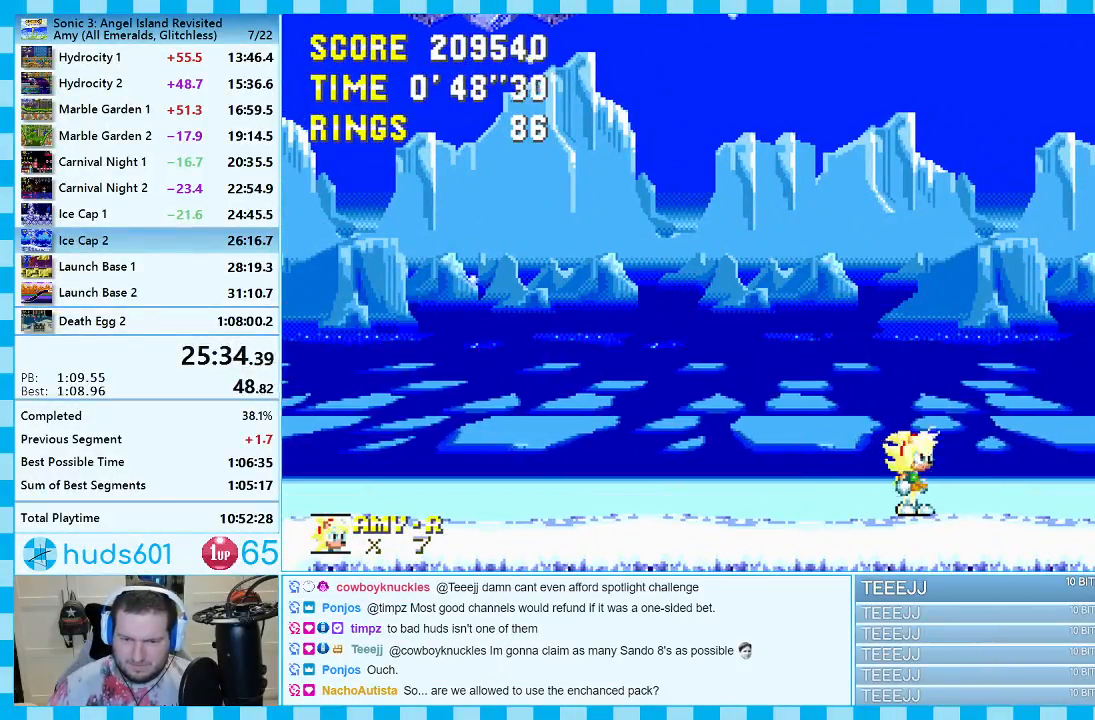
{"buttons": ["DPAD_UP"], "events": [[17, "DPAD_UP", "down"]]}
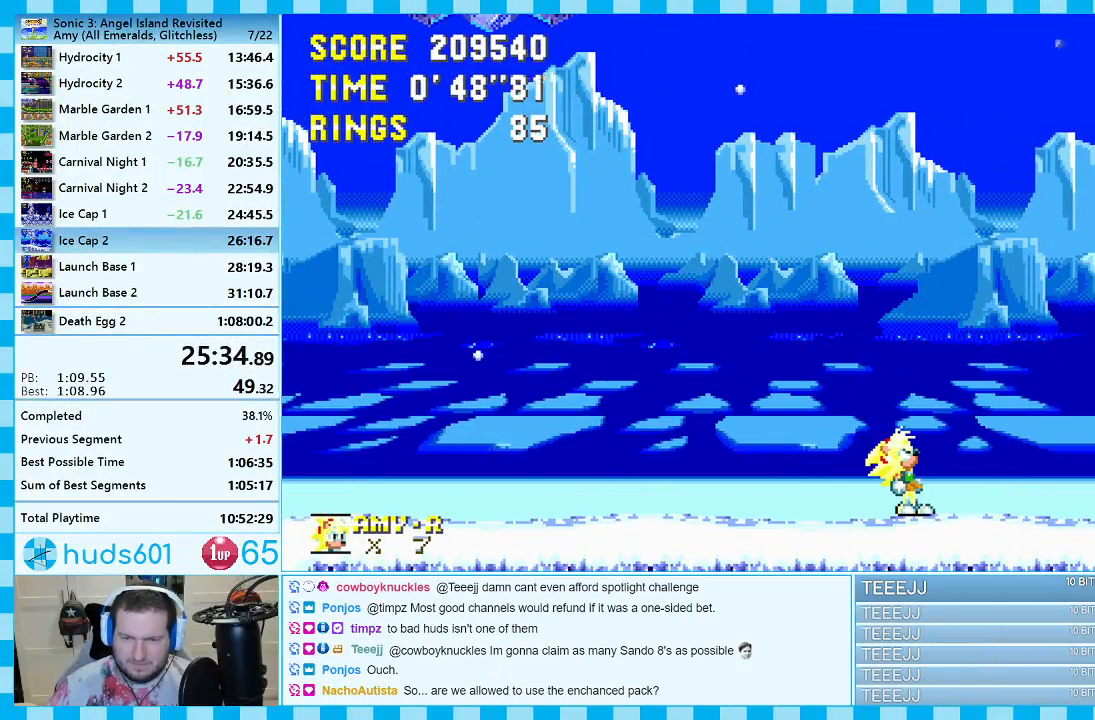
{"buttons": ["DPAD_UP"], "events": []}
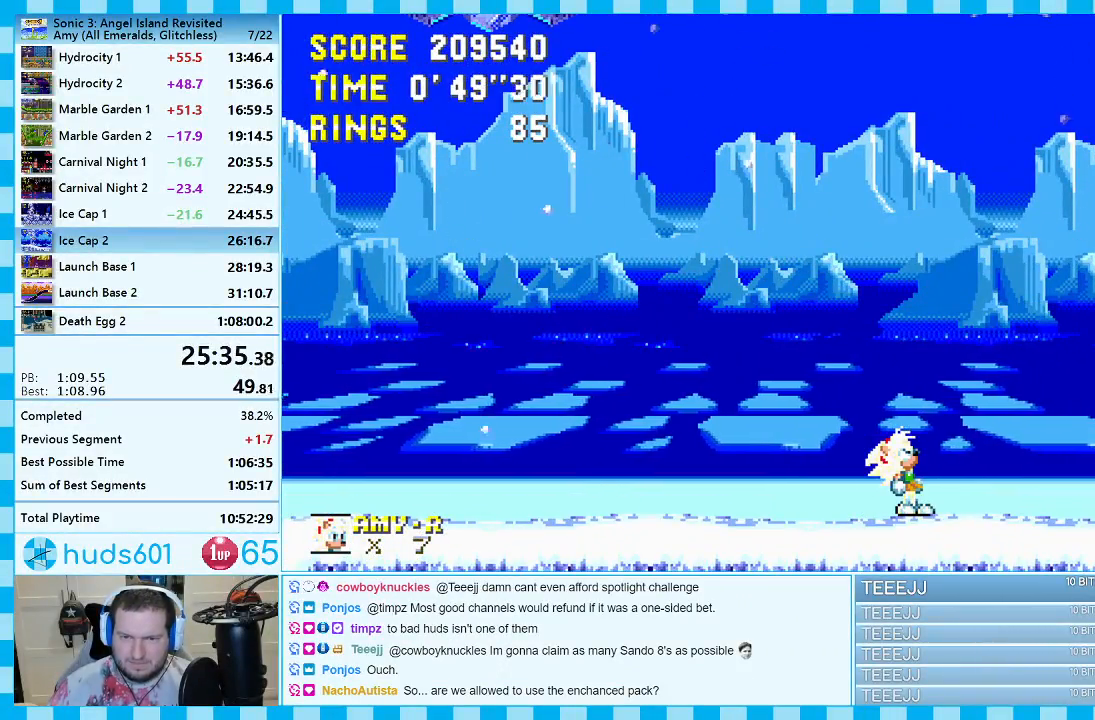
{"buttons": ["DPAD_RIGHT"], "events": [[100, "A", "down"], [233, "A", "up"], [250, "DPAD_UP", "up"], [267, "DPAD_RIGHT", "down"]]}
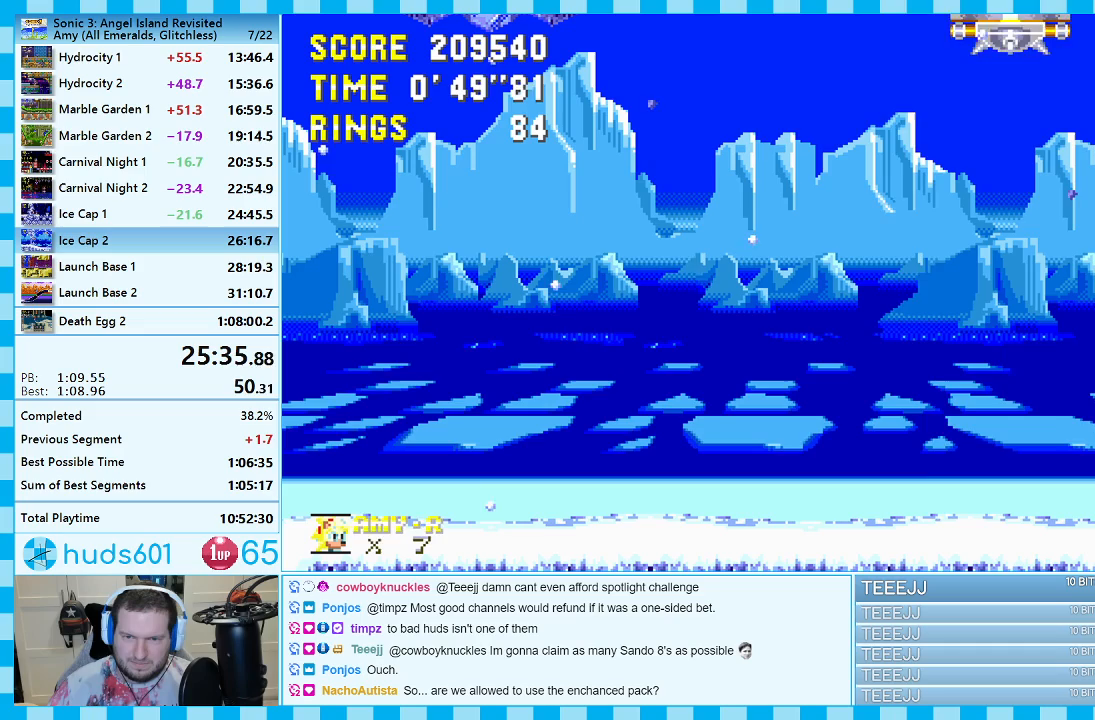
{"buttons": [], "events": [[33, "DPAD_RIGHT", "up"], [150, "DPAD_RIGHT", "down"], [250, "DPAD_RIGHT", "up"]]}
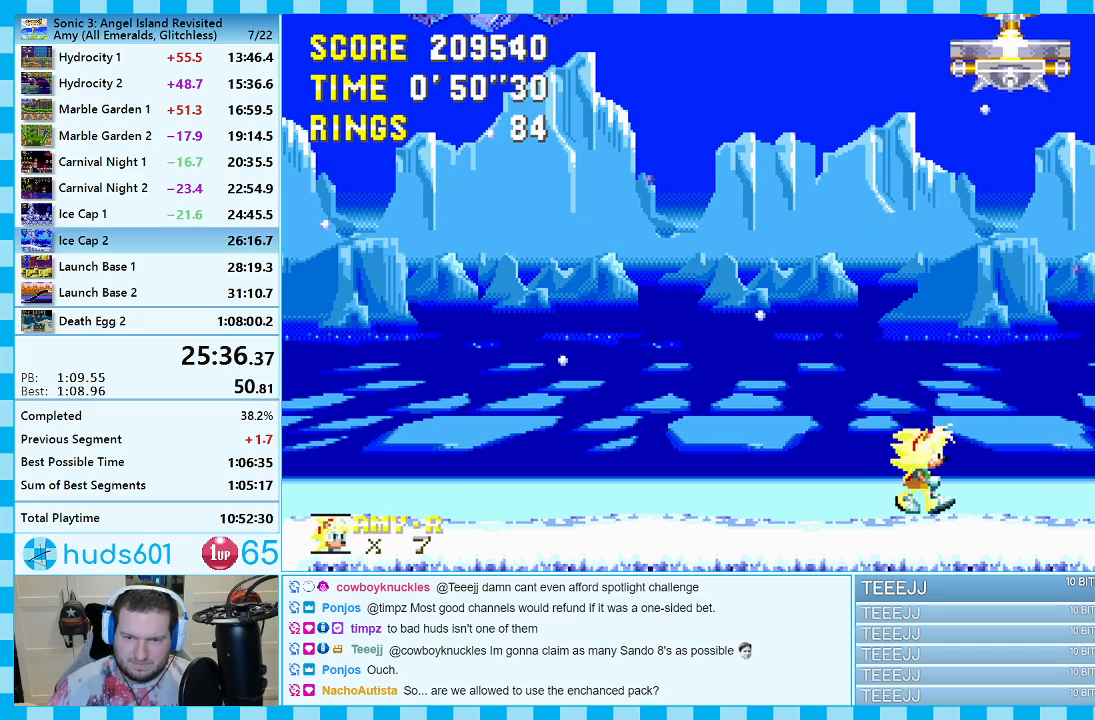
{"buttons": ["DPAD_RIGHT"], "events": [[117, "DPAD_UP", "down"], [150, "A", "down"], [283, "A", "up"], [317, "DPAD_UP", "up"], [433, "DPAD_RIGHT", "down"]]}
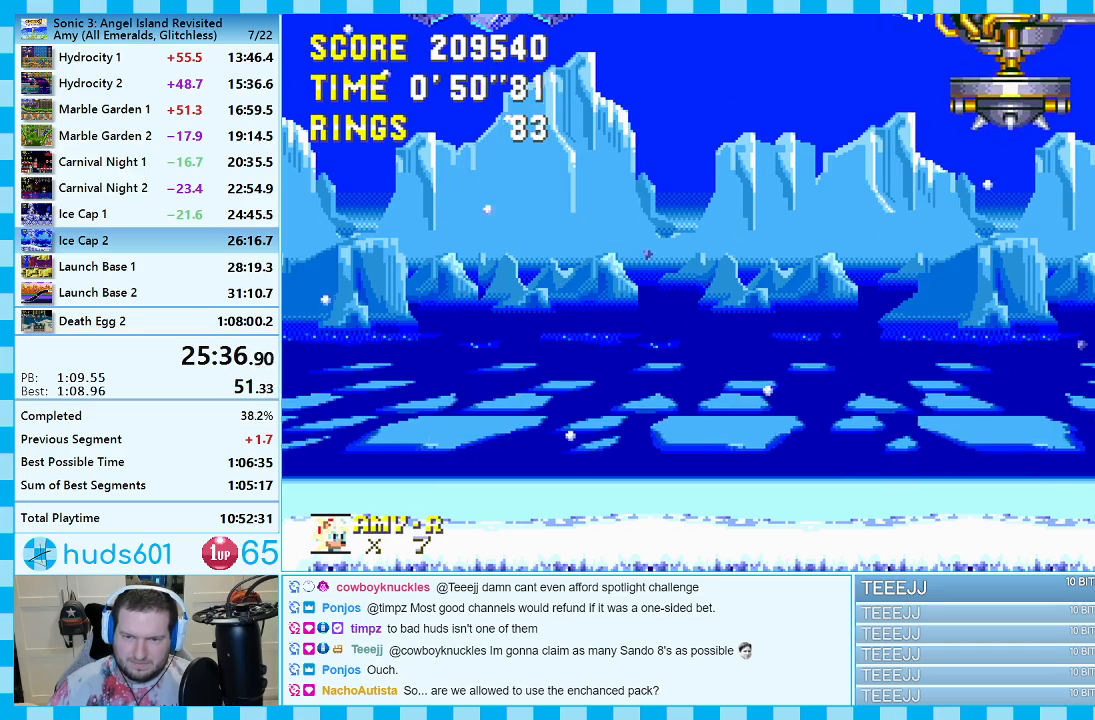
{"buttons": [], "events": [[83, "DPAD_RIGHT", "up"]]}
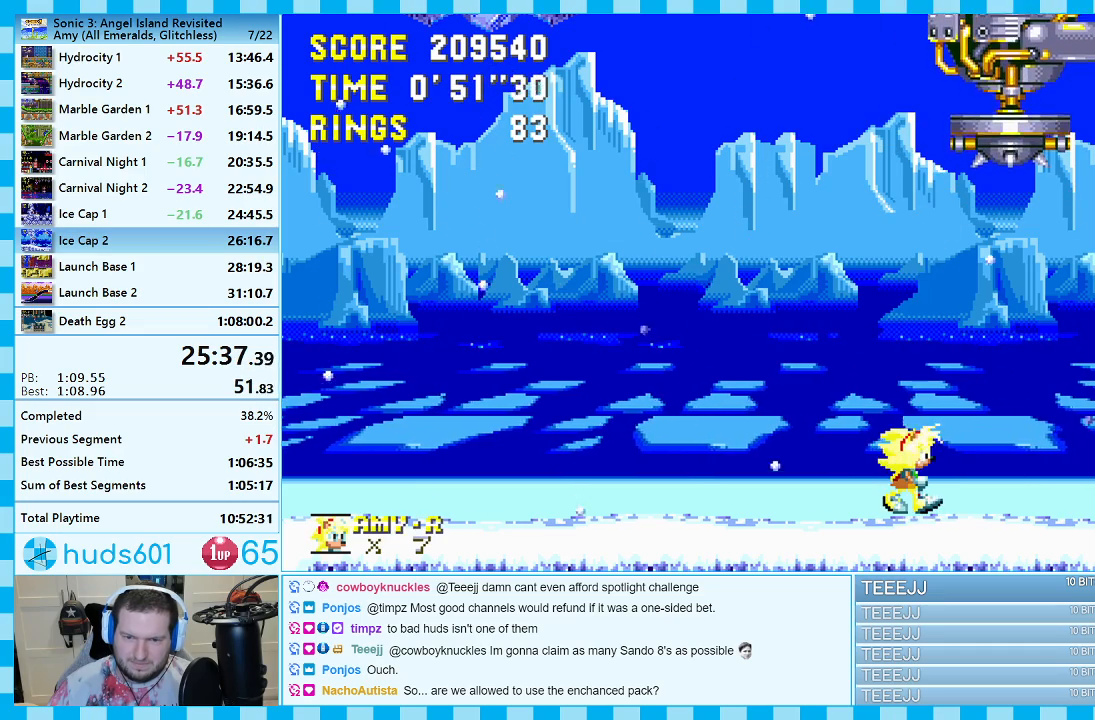
{"buttons": ["DPAD_RIGHT"], "events": [[50, "DPAD_UP", "down"], [100, "A", "down"], [183, "DPAD_UP", "up"], [233, "A", "up"], [233, "DPAD_RIGHT", "down"]]}
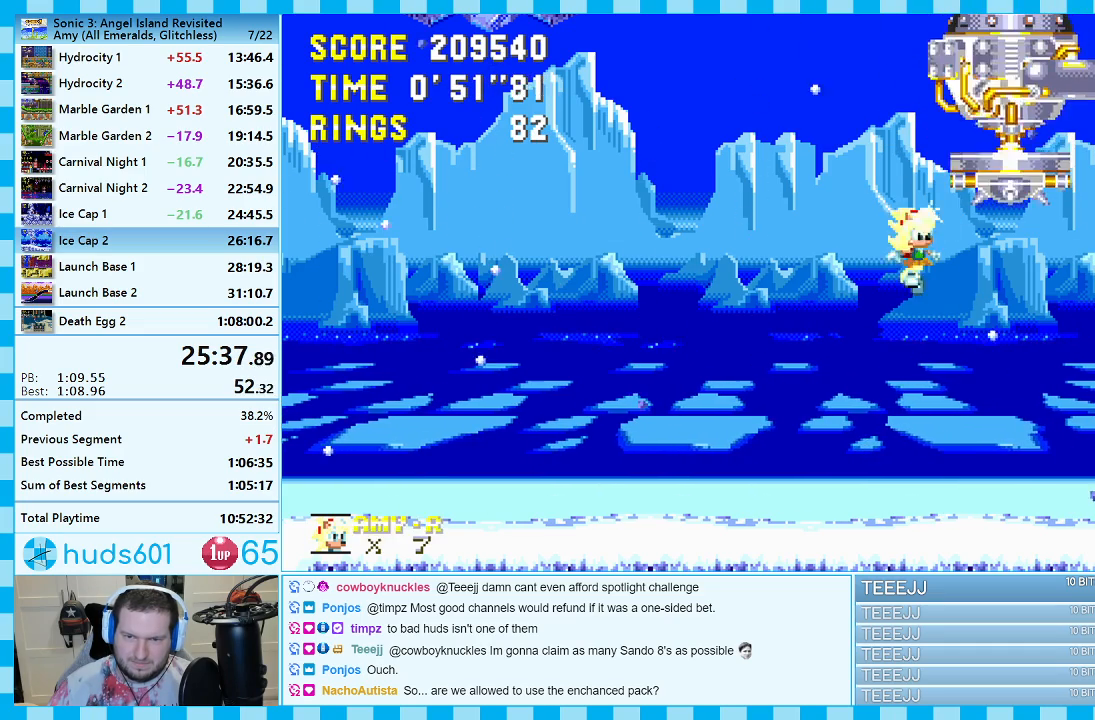
{"buttons": ["A"], "events": [[17, "DPAD_RIGHT", "up"], [300, "A", "down"]]}
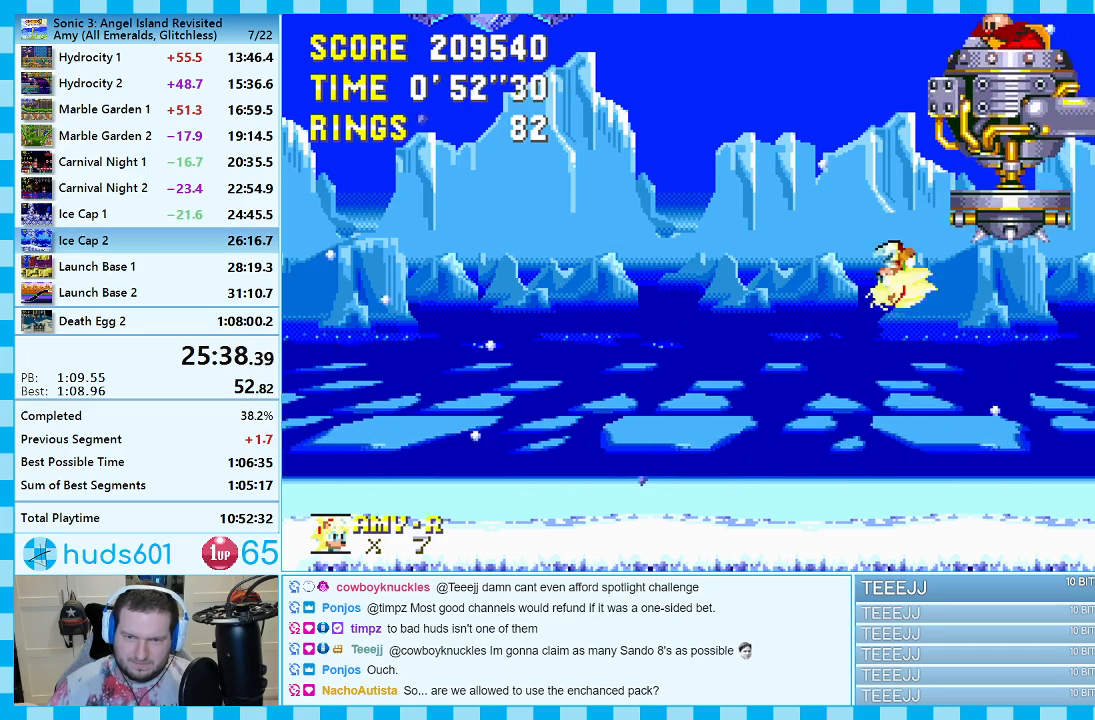
{"buttons": ["A", "DPAD_RIGHT"], "events": [[250, "A", "up"], [267, "DPAD_RIGHT", "down"], [333, "A", "down"]]}
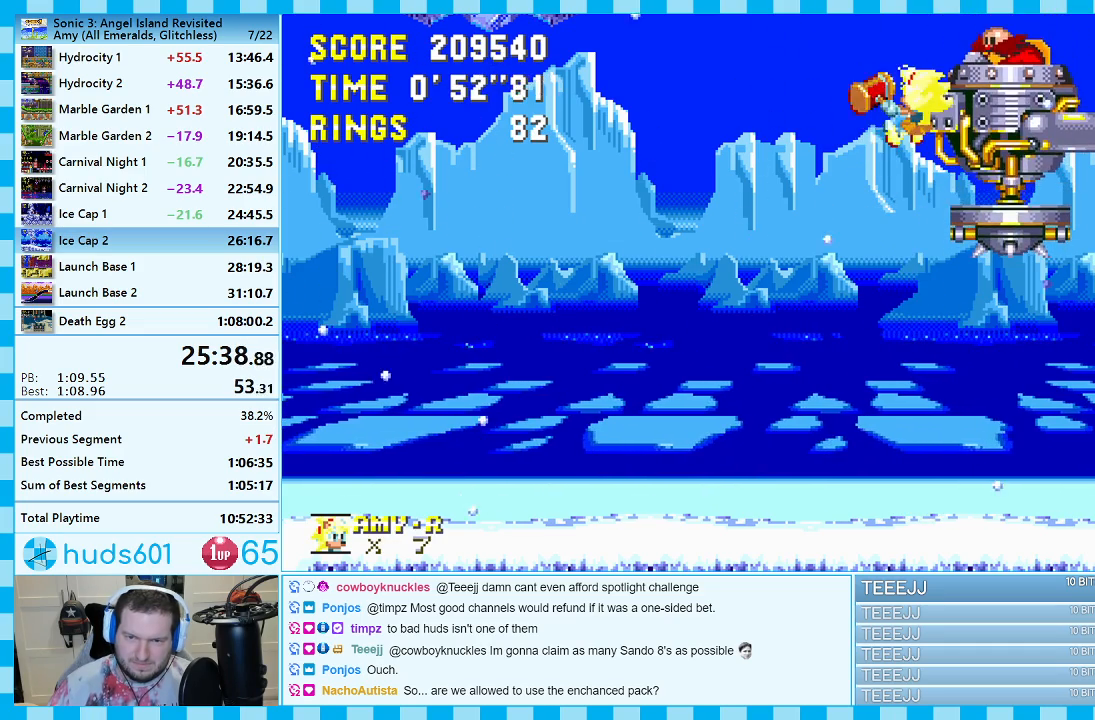
{"buttons": ["A"], "events": [[317, "DPAD_RIGHT", "up"]]}
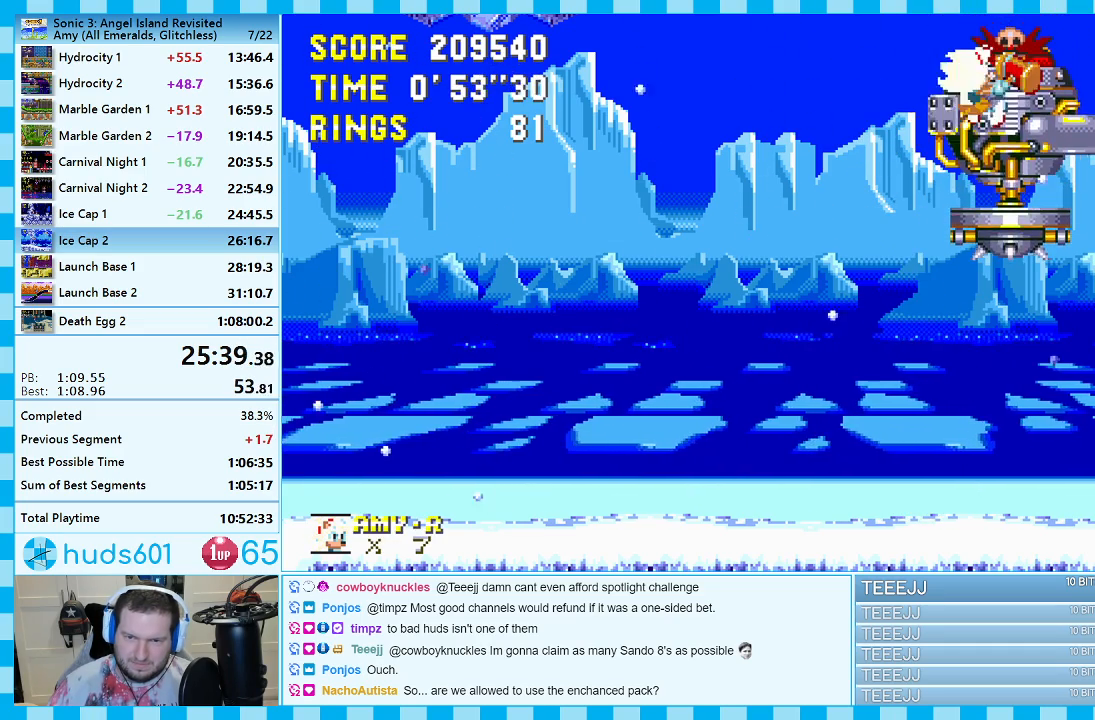
{"buttons": ["A"], "events": [[100, "DPAD_RIGHT", "down"], [250, "DPAD_RIGHT", "up"], [350, "DPAD_RIGHT", "down"], [433, "DPAD_RIGHT", "up"]]}
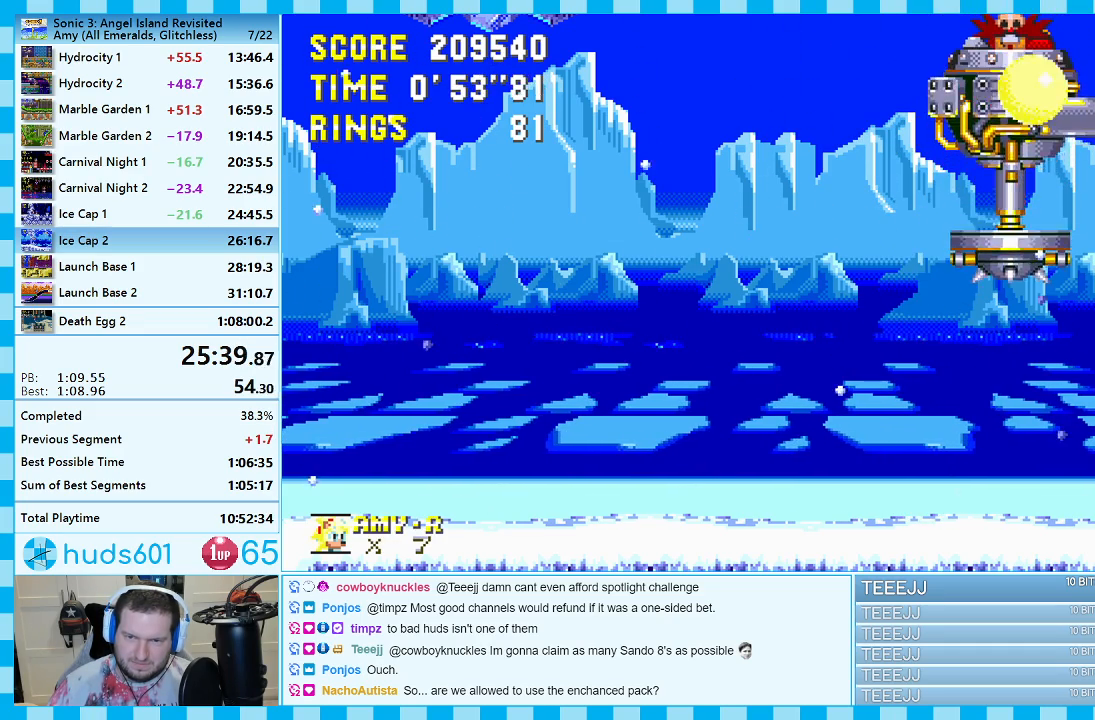
{"buttons": ["A", "DPAD_RIGHT"], "events": [[217, "DPAD_RIGHT", "down"], [267, "DPAD_RIGHT", "up"], [400, "DPAD_RIGHT", "down"]]}
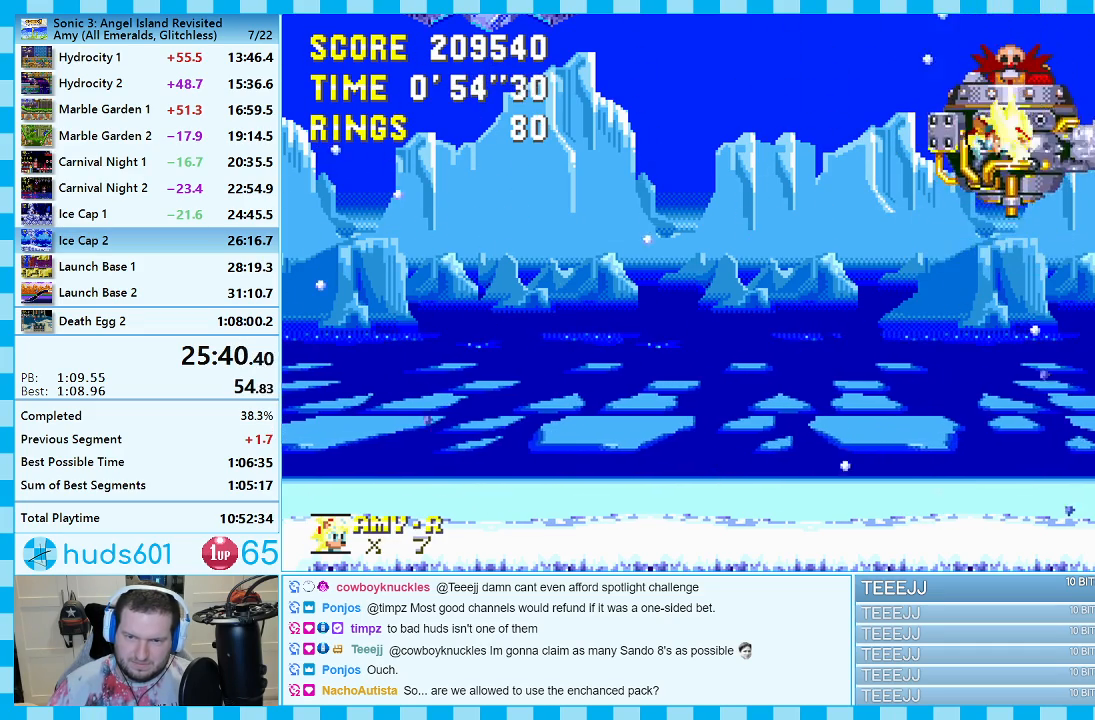
{"buttons": ["DPAD_RIGHT"], "events": [[50, "DPAD_RIGHT", "up"], [117, "A", "up"], [450, "DPAD_RIGHT", "down"]]}
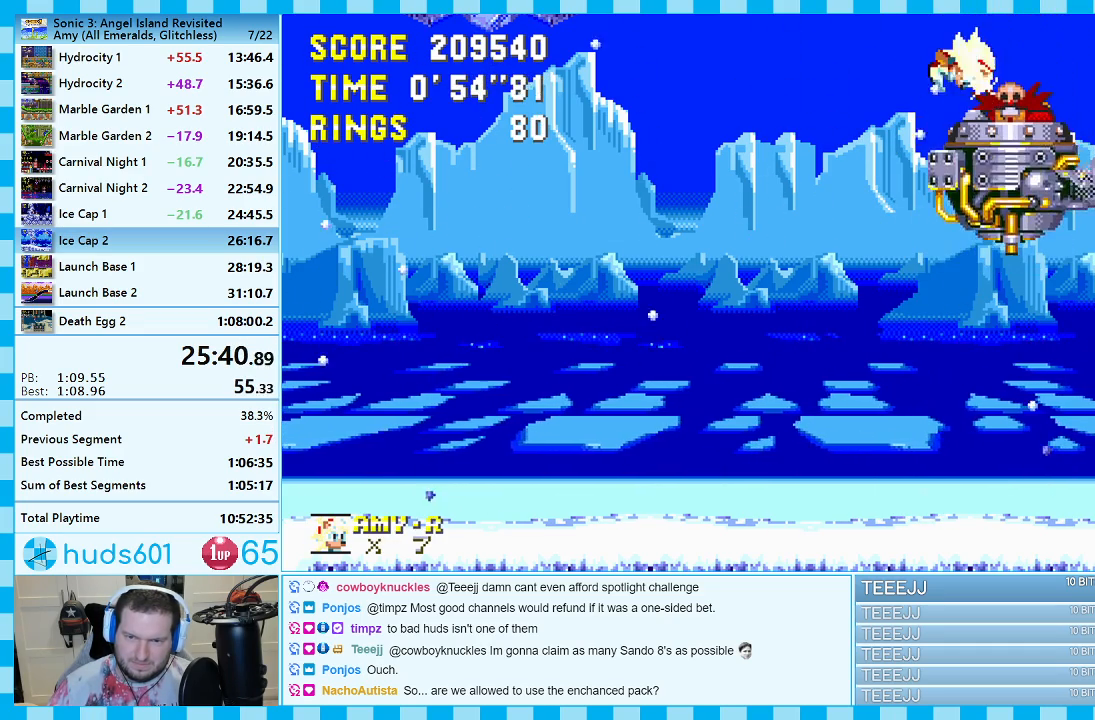
{"buttons": ["DPAD_RIGHT"], "events": [[67, "DPAD_RIGHT", "up"], [500, "DPAD_RIGHT", "down"]]}
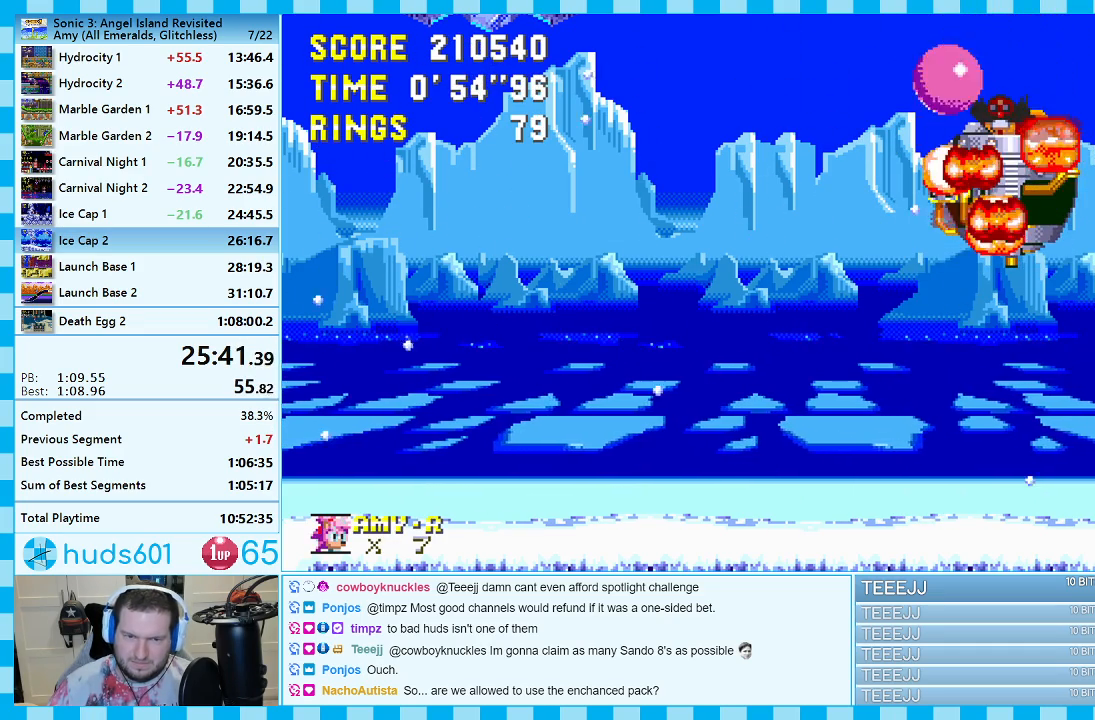
{"buttons": ["DPAD_RIGHT"], "events": []}
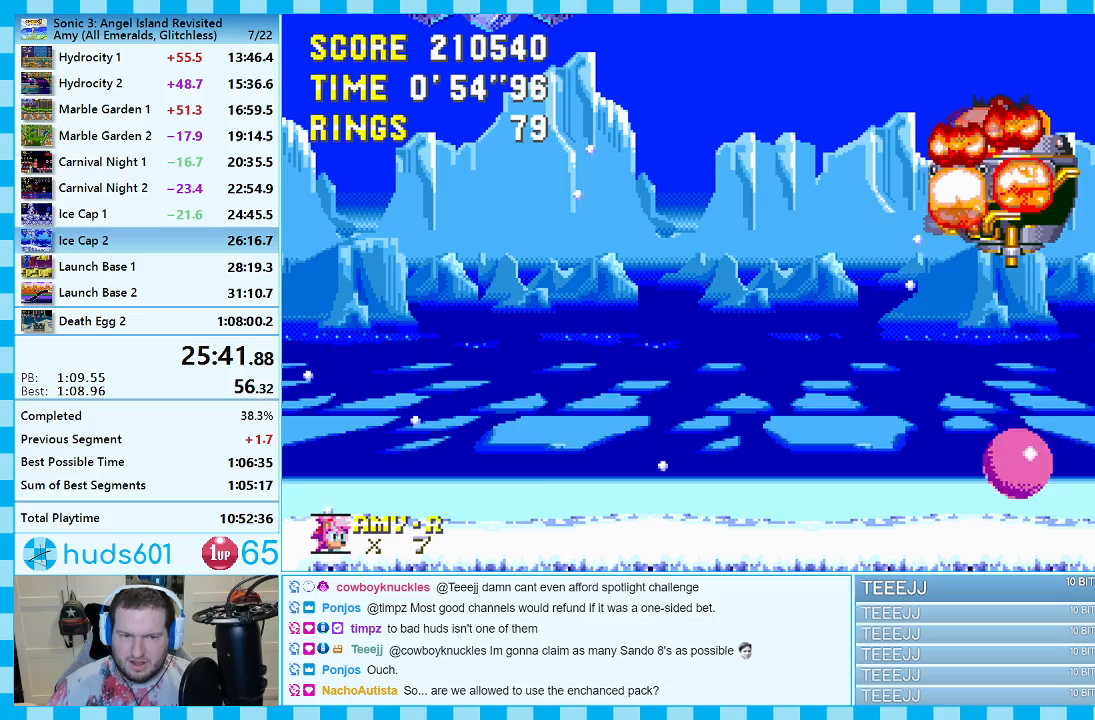
{"buttons": ["DPAD_RIGHT"], "events": []}
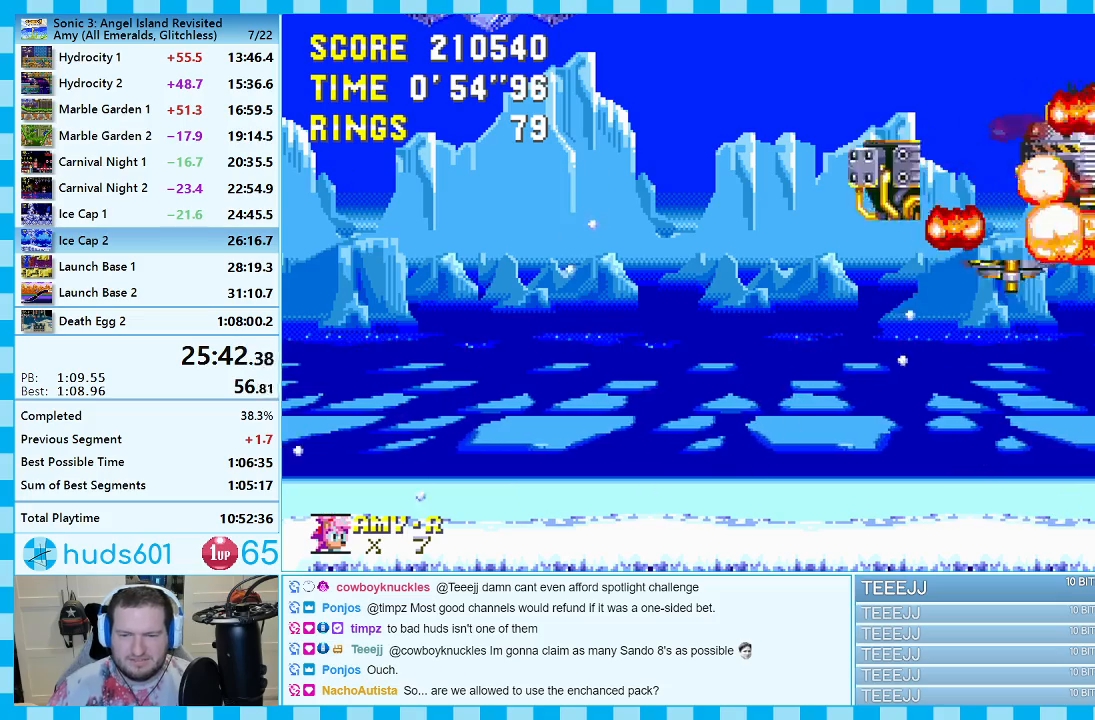
{"buttons": ["DPAD_RIGHT"], "events": []}
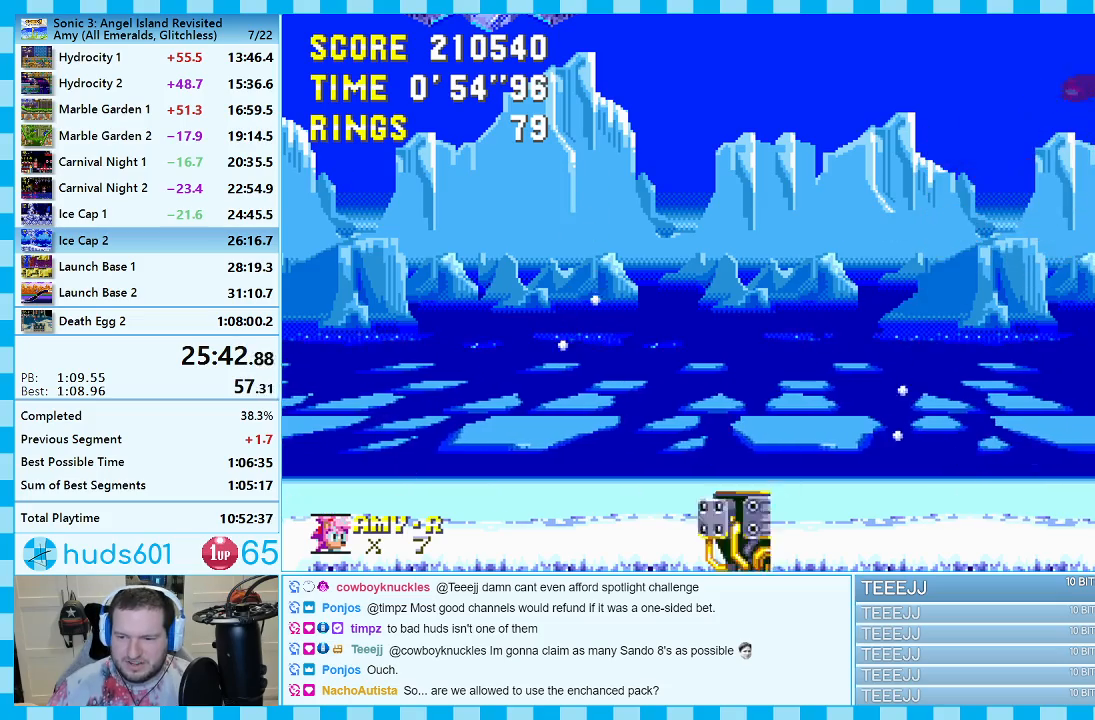
{"buttons": ["DPAD_RIGHT"], "events": []}
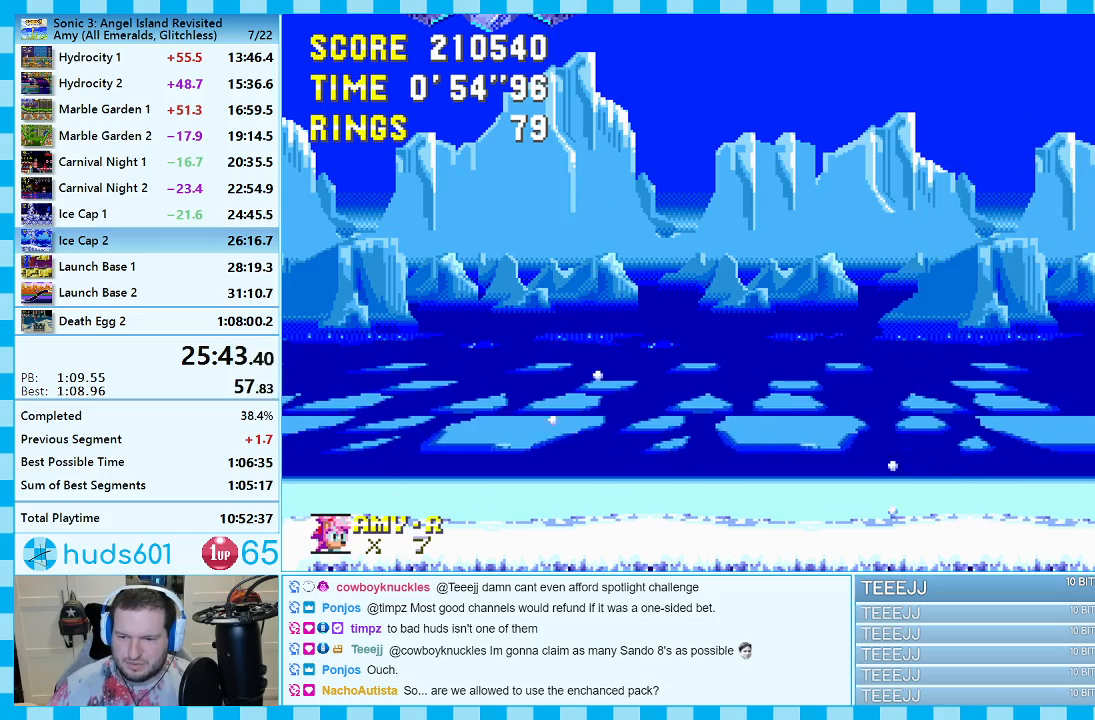
{"buttons": ["DPAD_RIGHT"], "events": []}
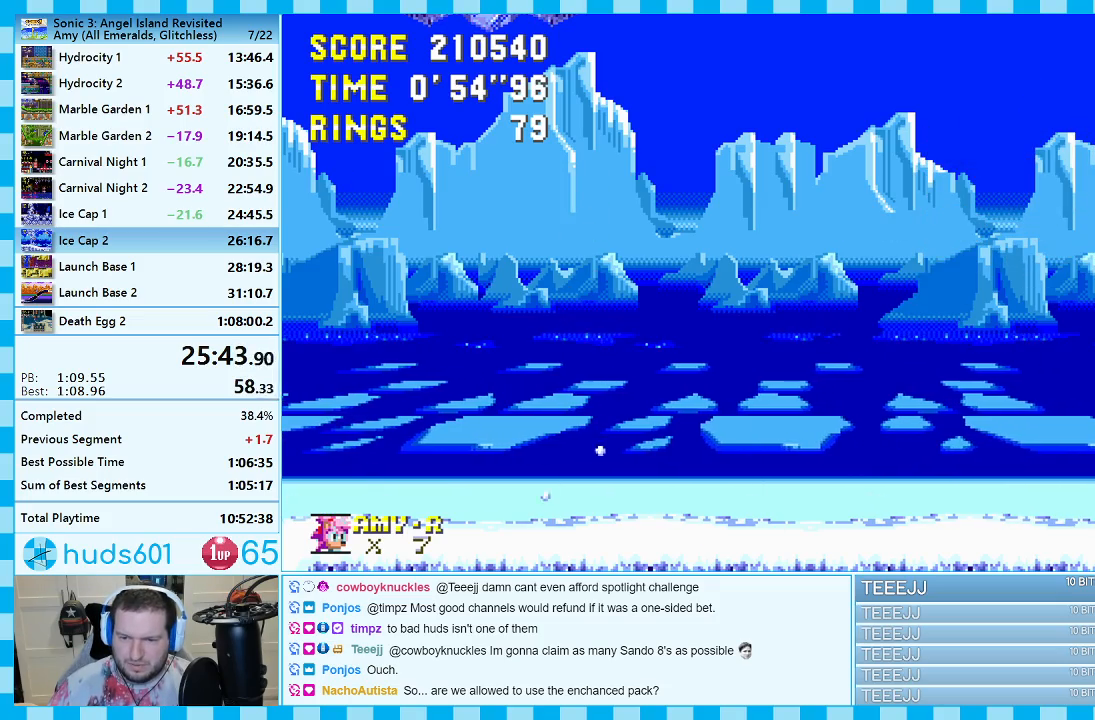
{"buttons": ["A", "DPAD_RIGHT"], "events": [[83, "A", "down"]]}
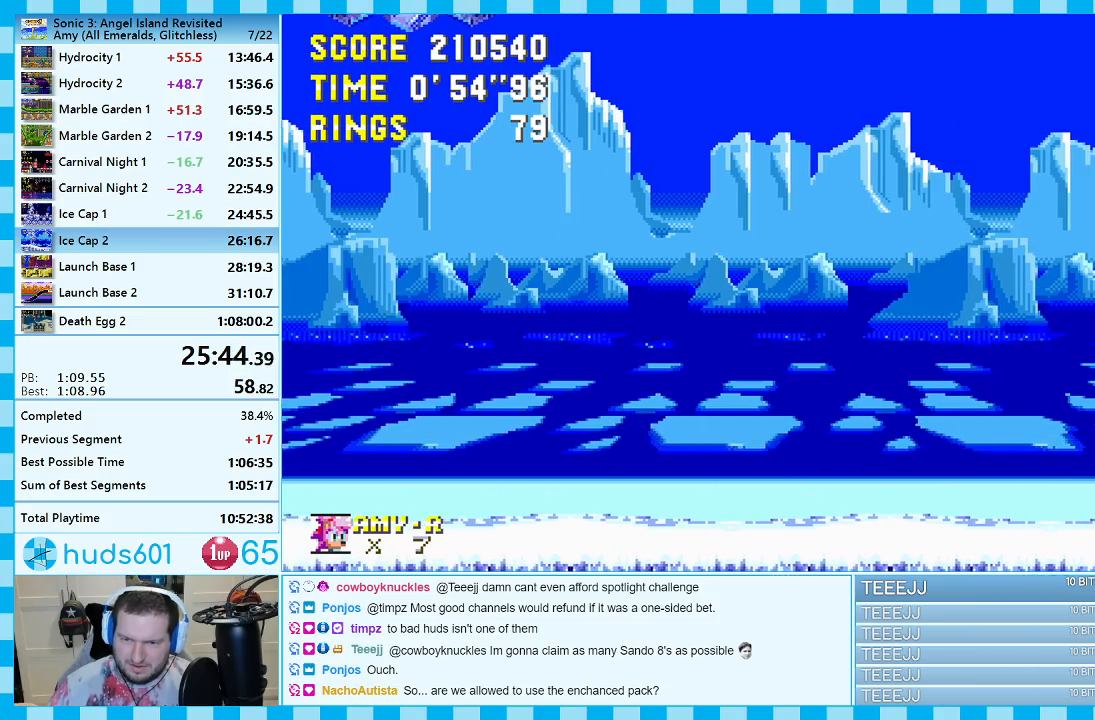
{"buttons": ["DPAD_LEFT"], "events": [[50, "A", "up"], [117, "A", "down"], [267, "A", "up"], [383, "DPAD_RIGHT", "up"], [467, "DPAD_LEFT", "down"]]}